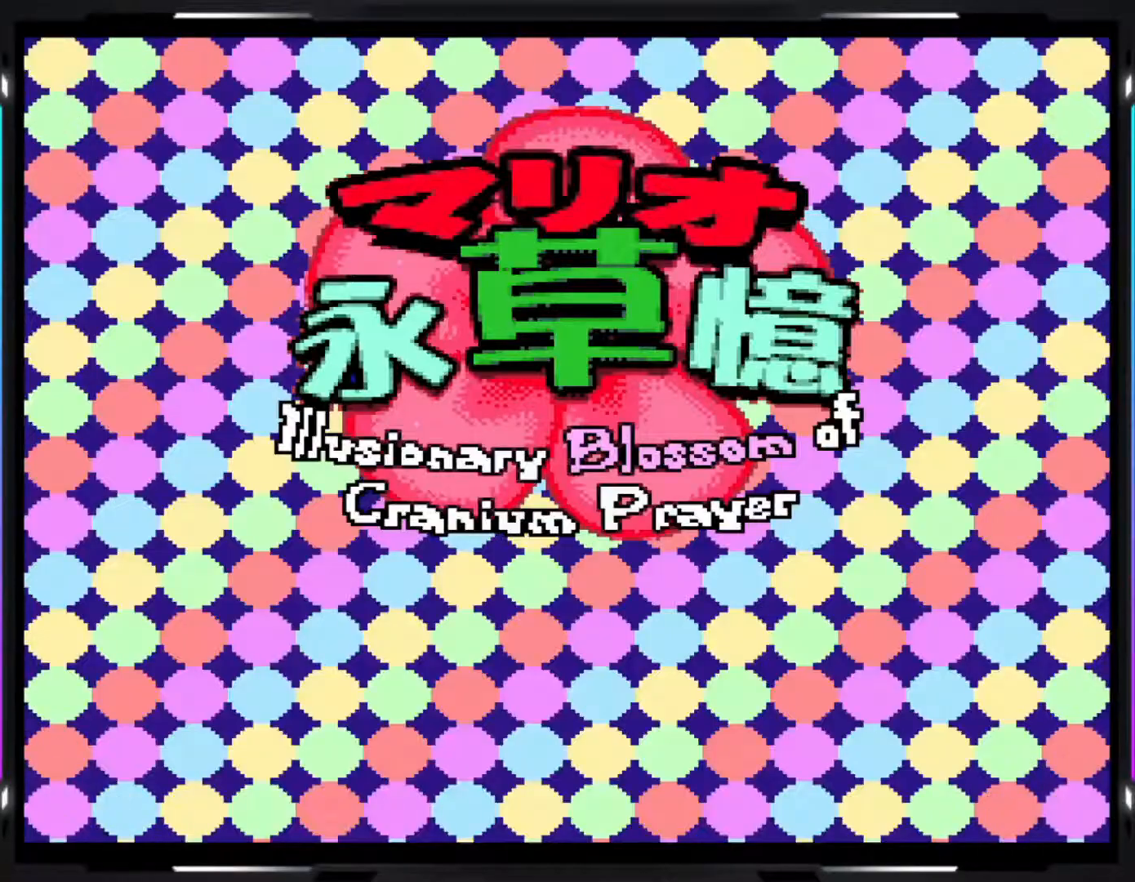
Gameplay with a controller (arcade stick); each line is a JSON object with the inputs held at the frame after it. "events" lists button and stick changes between this image and that frame as [ms after this image, input, new state], when the widget could be followed in between. Not read: DPAD_DOWN DPAD_LEFT DPAD_RIGHT L3 R3.
{"buttons": [], "events": []}
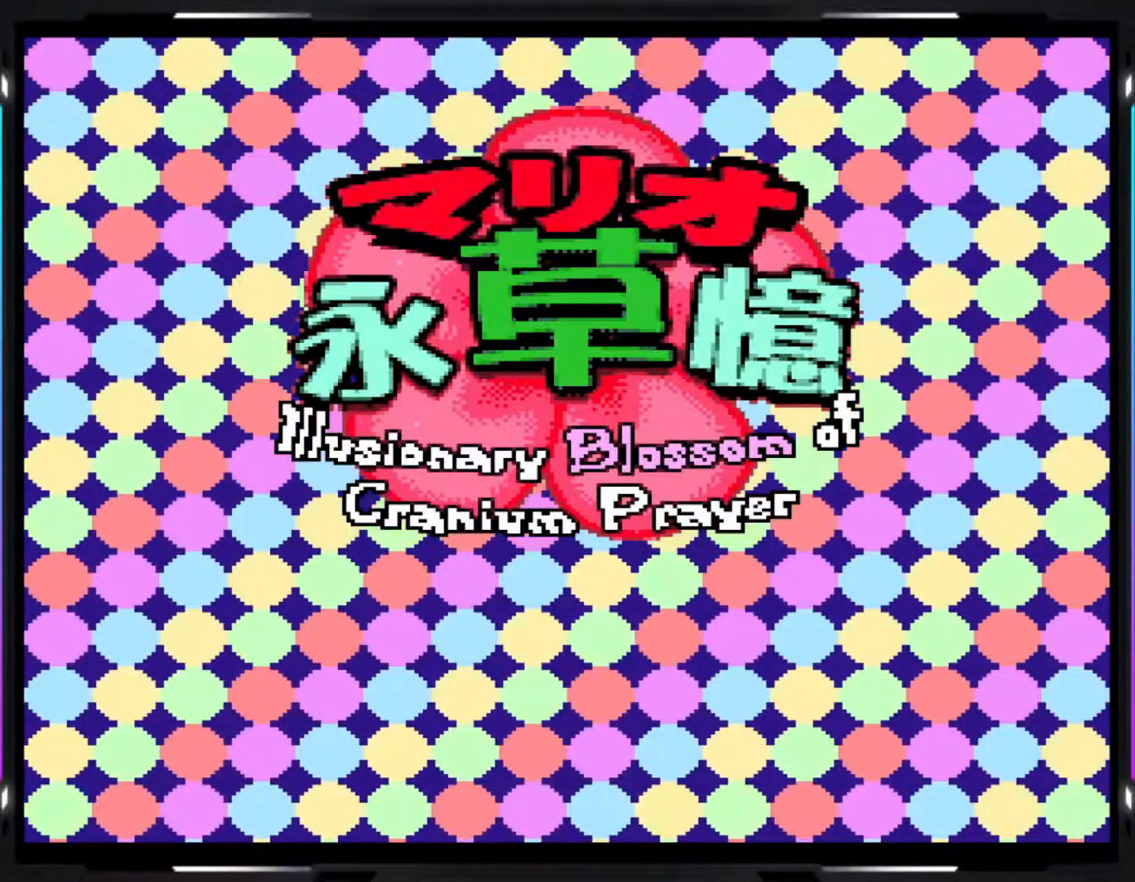
{"buttons": [], "events": []}
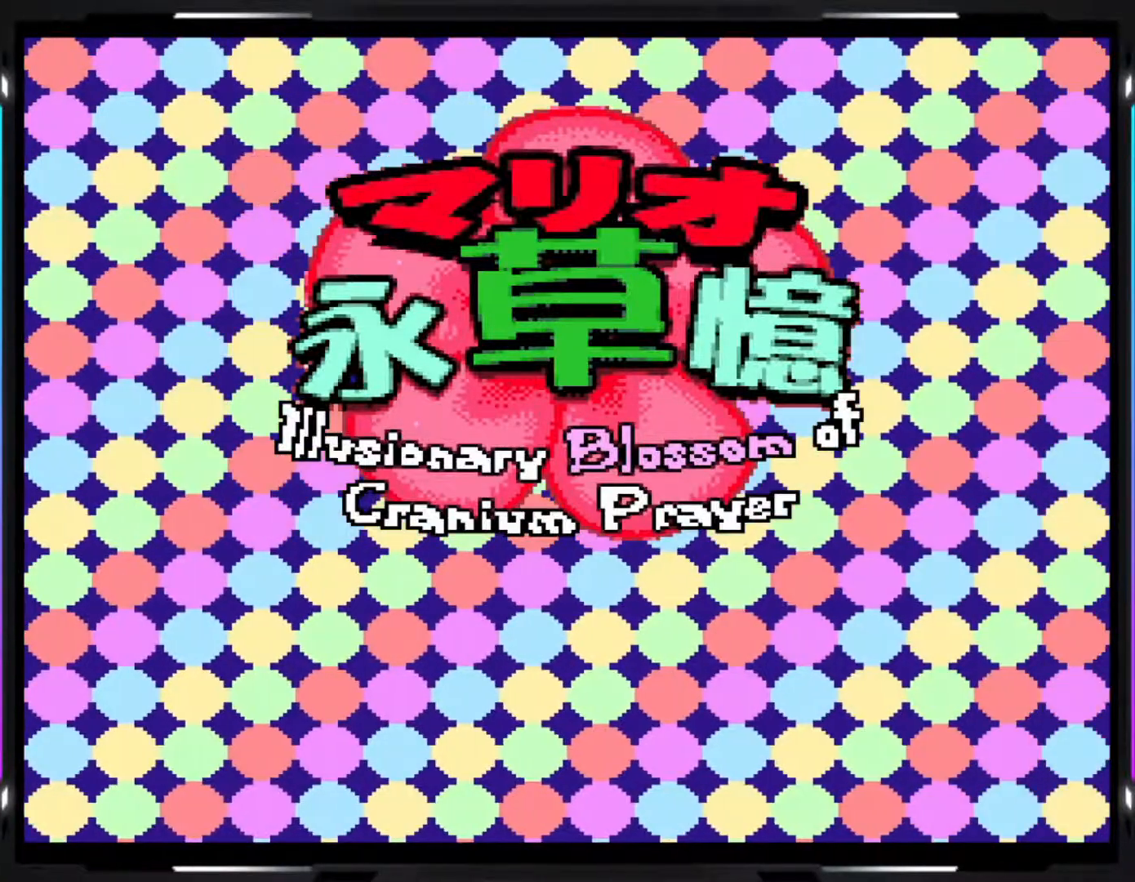
{"buttons": [], "events": []}
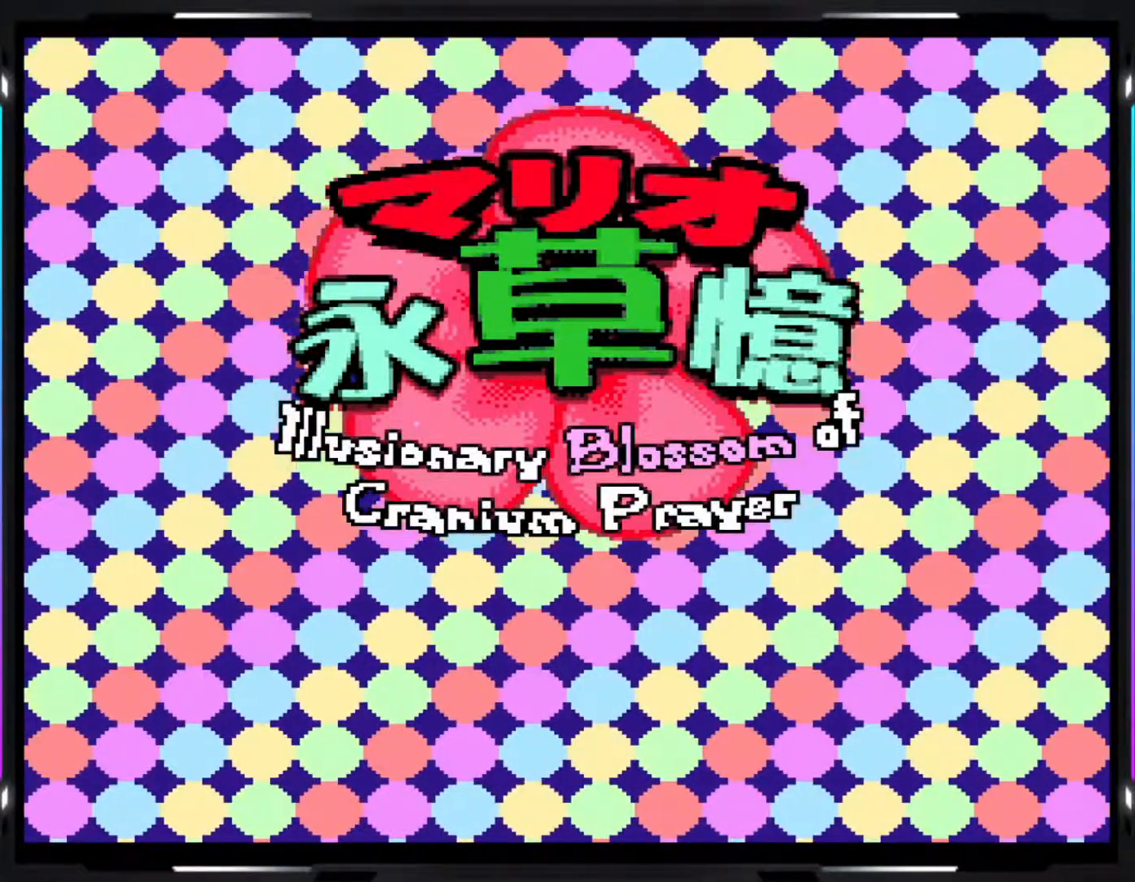
{"buttons": [], "events": []}
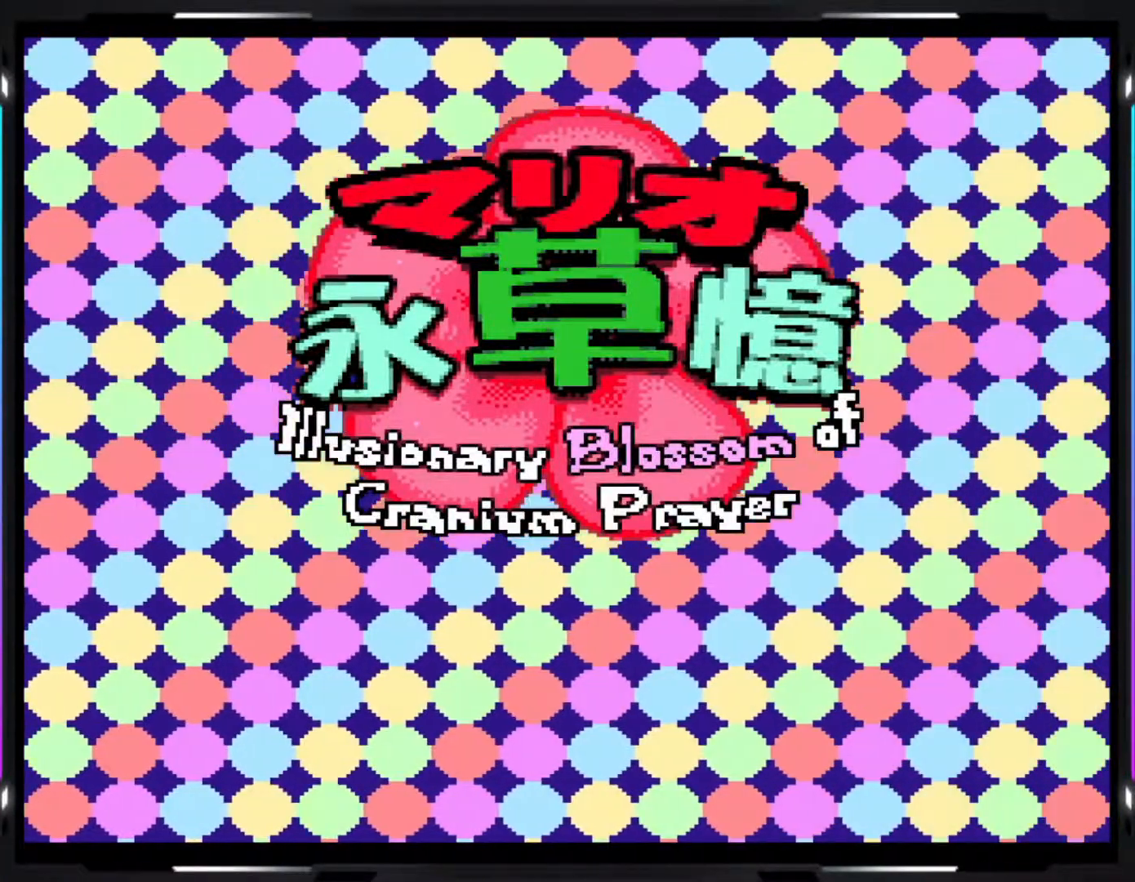
{"buttons": [], "events": []}
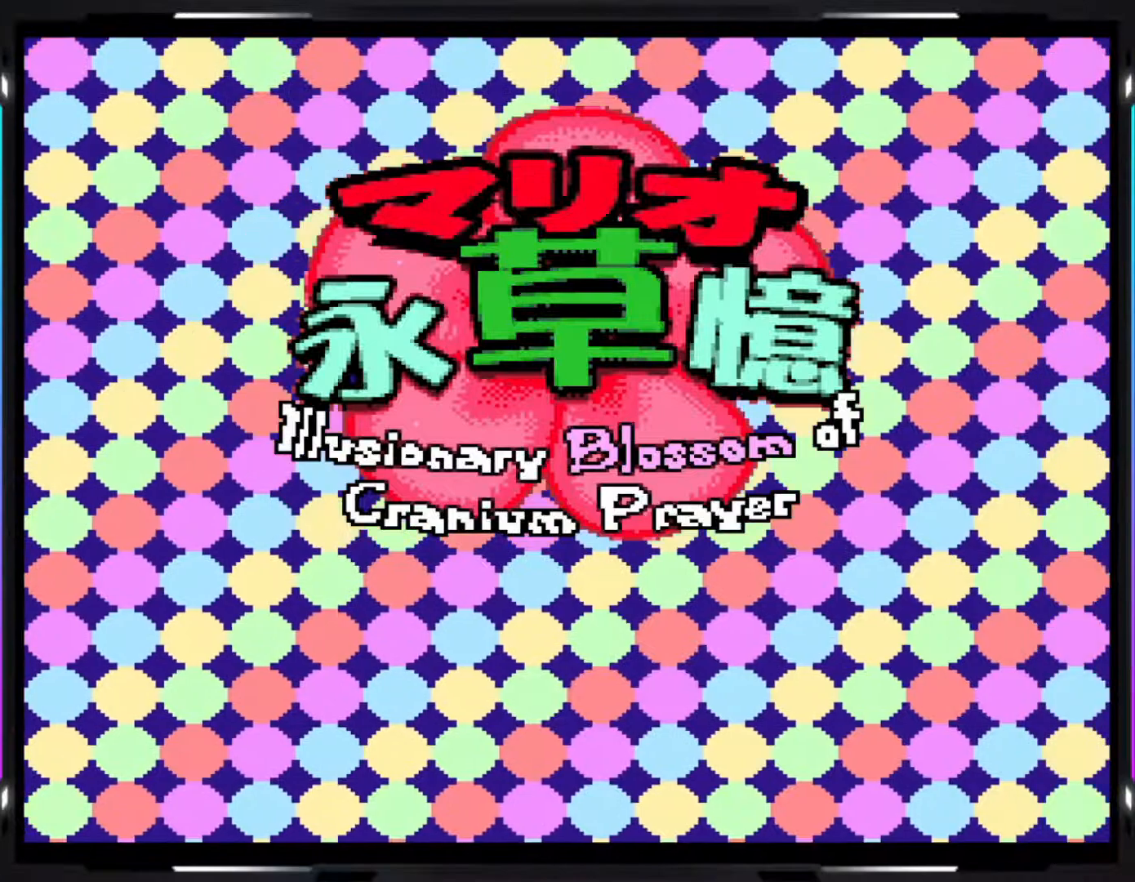
{"buttons": [], "events": [[217, "A", "down"], [250, "A", "up"]]}
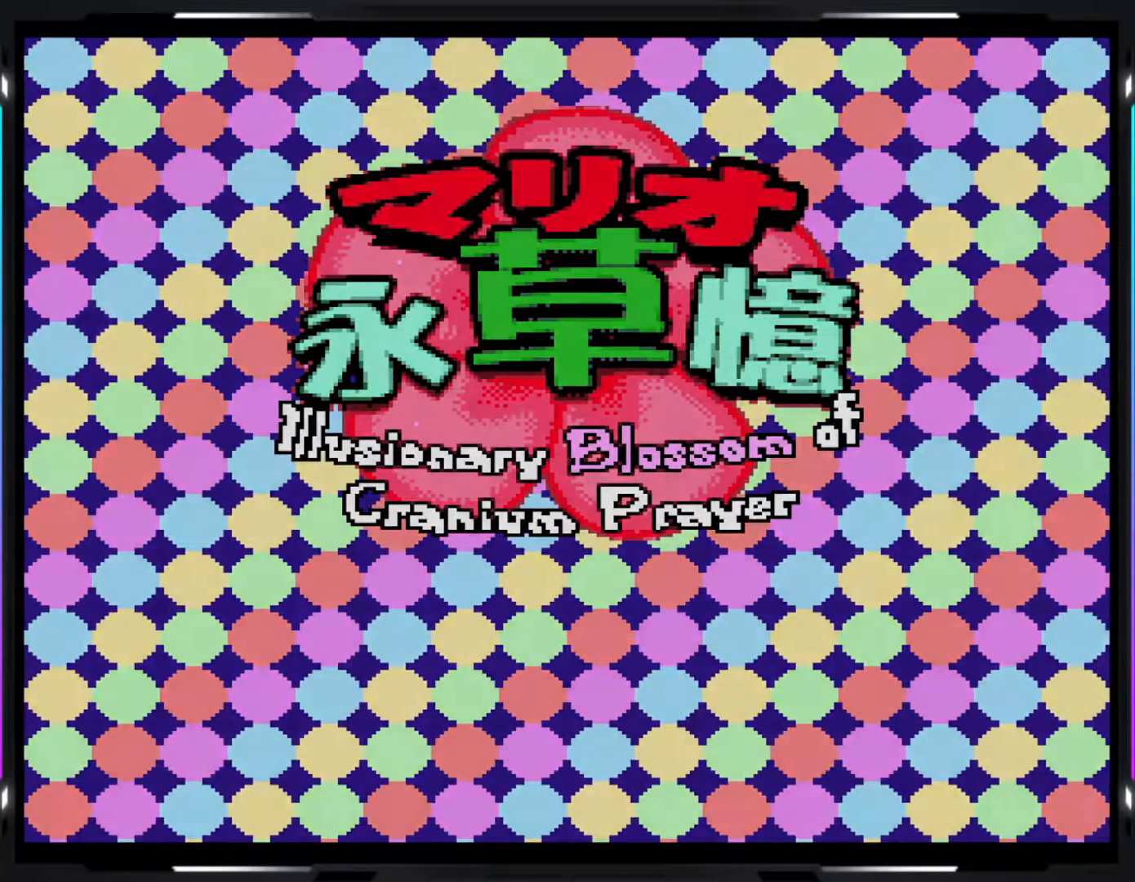
{"buttons": [], "events": []}
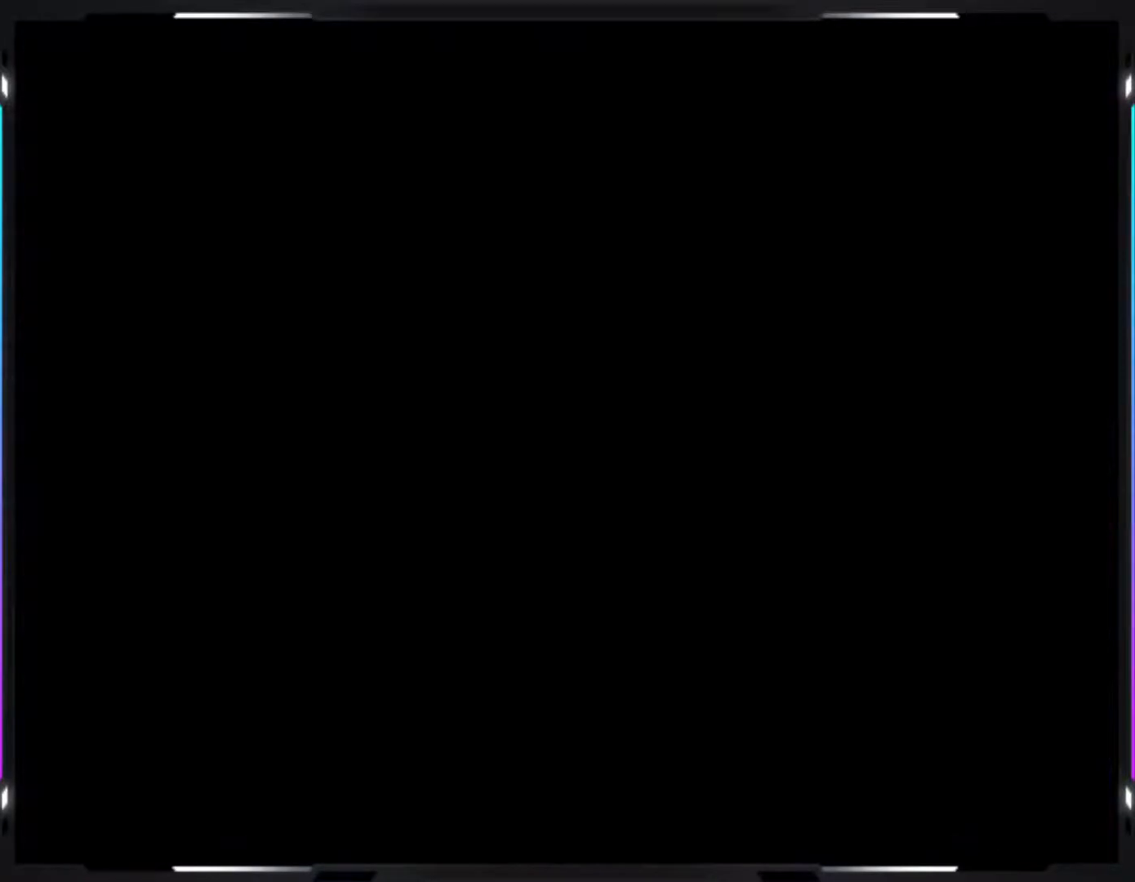
{"buttons": [], "events": []}
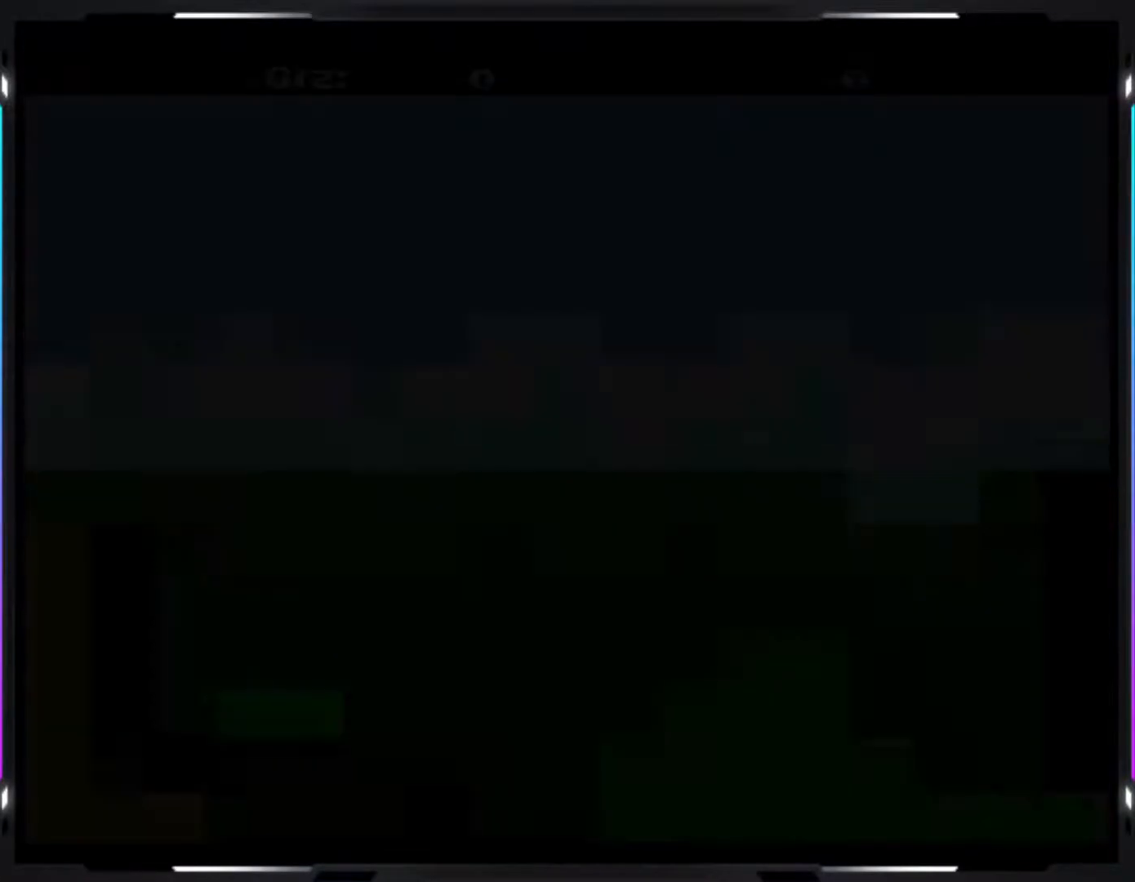
{"buttons": [], "events": []}
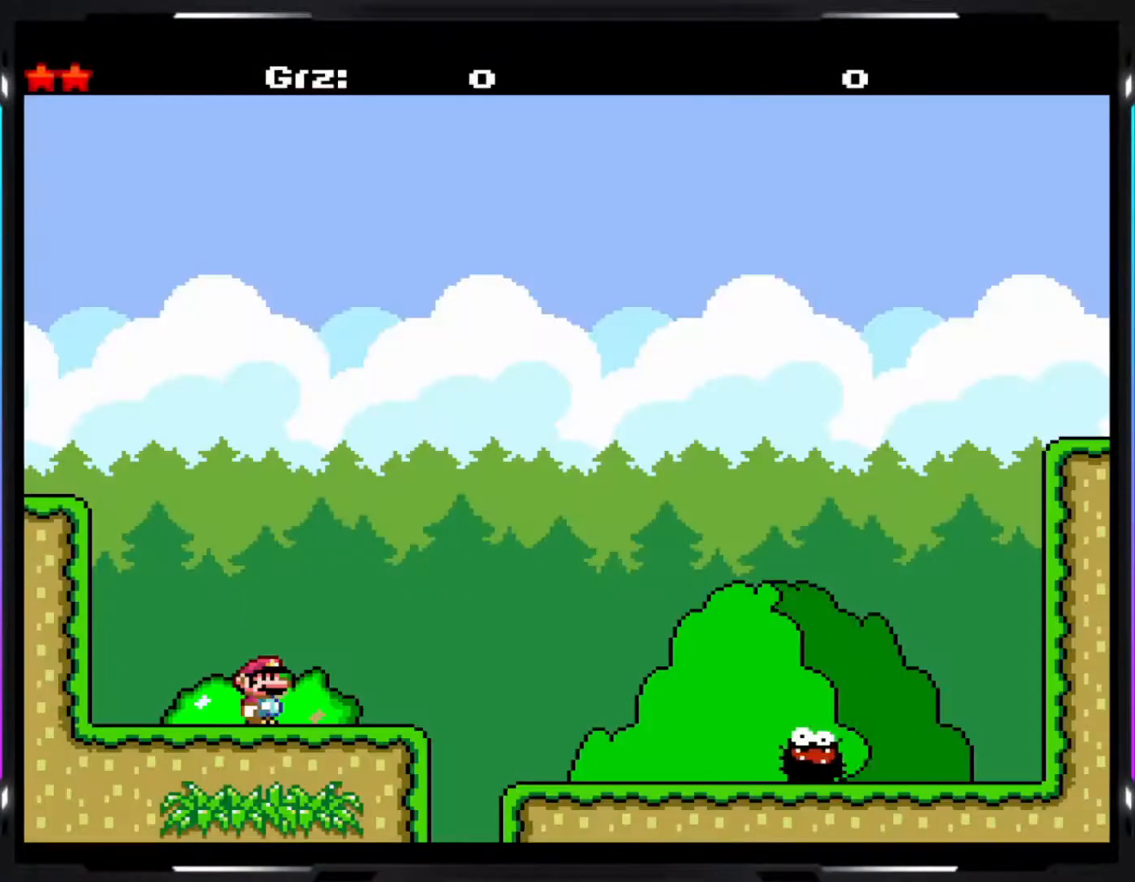
{"buttons": ["Y"], "events": [[467, "Y", "down"]]}
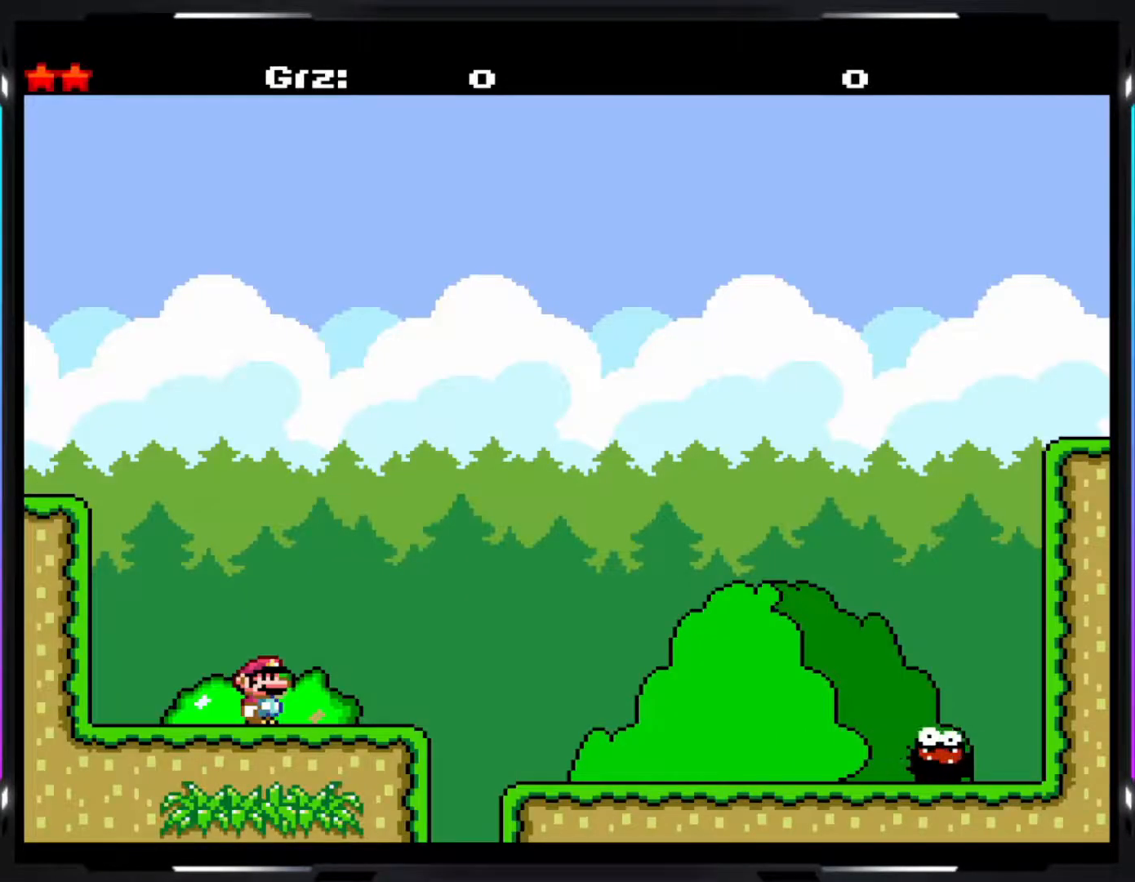
{"buttons": ["Y"], "events": []}
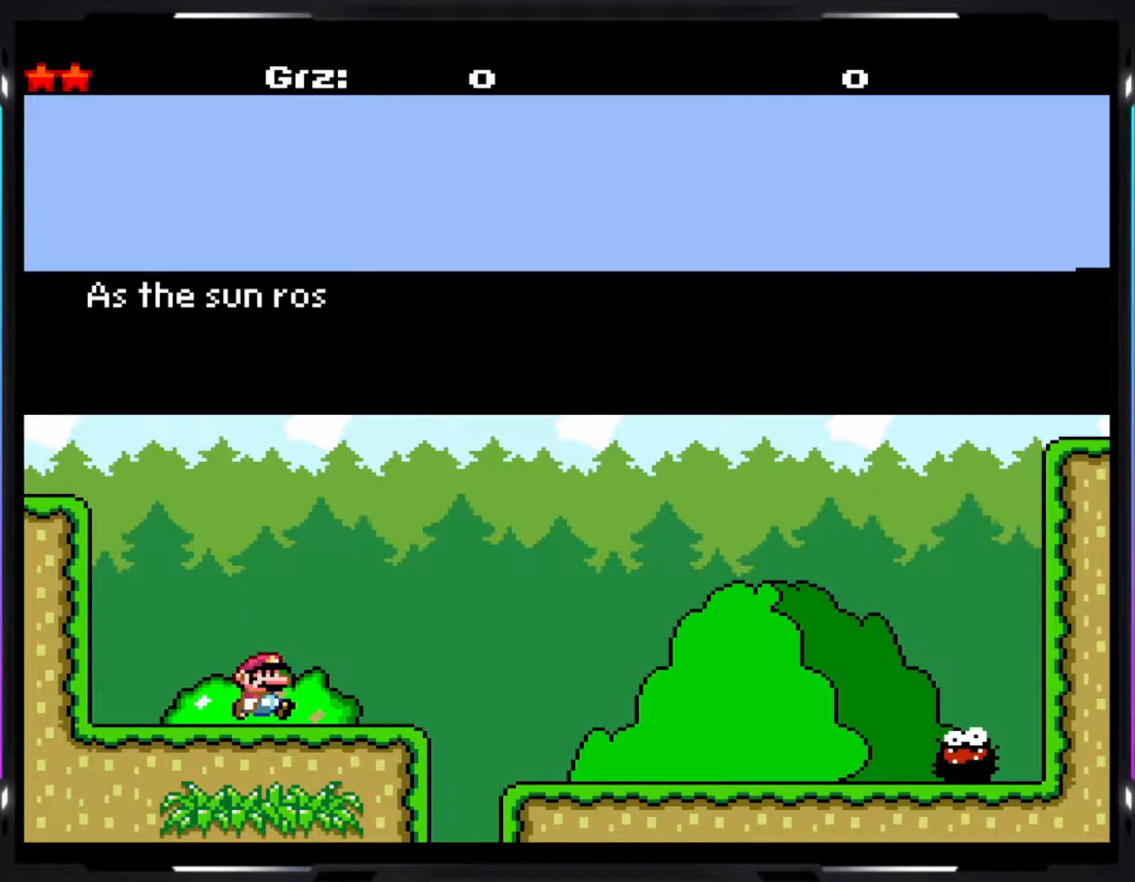
{"buttons": [], "events": [[217, "Y", "up"]]}